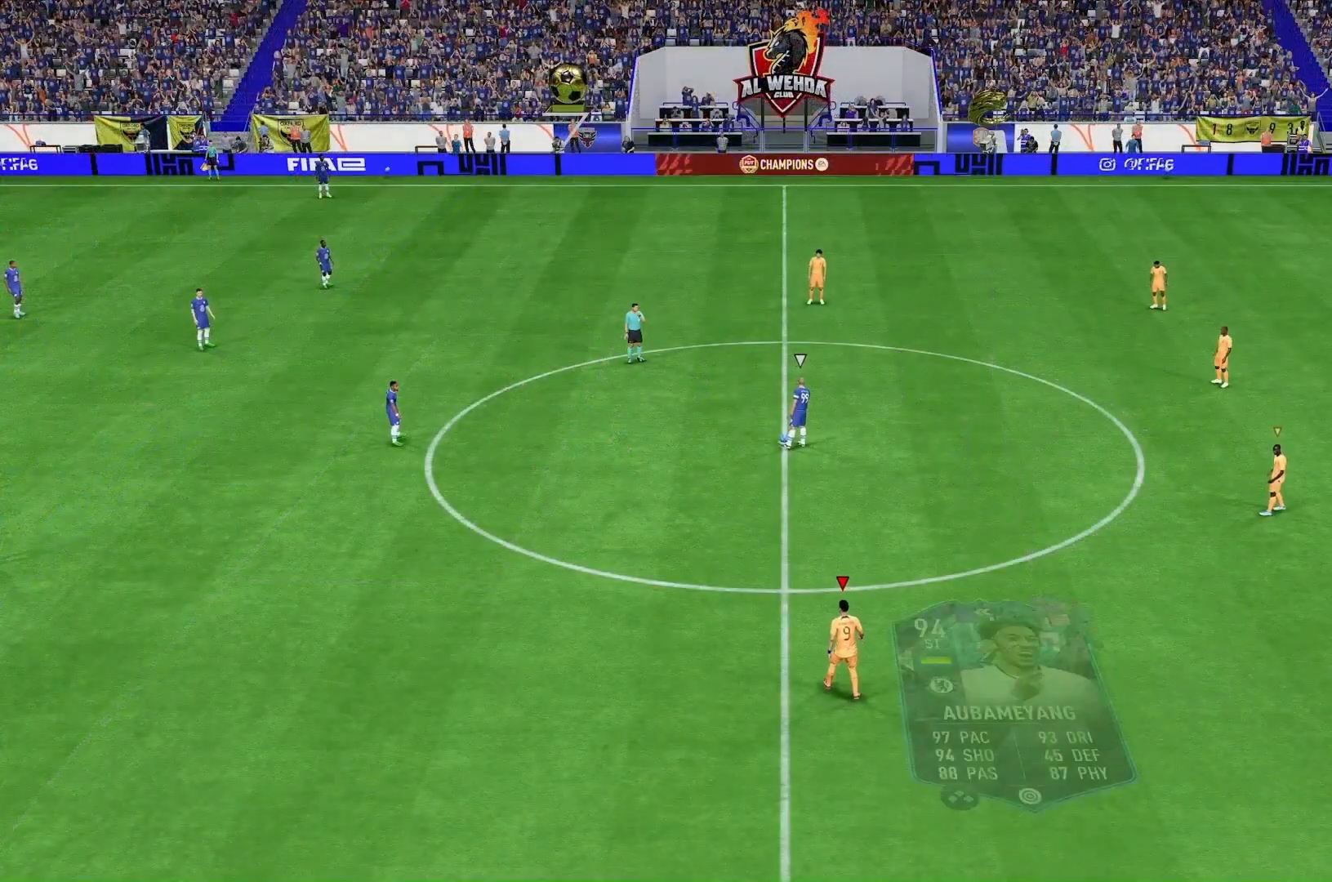
Gameplay with a controller (Xbox layout); each line is a JSON object with the inputs held at the frame after it (dt_ms = milliseconds from this image to that frame). "events" lists button and stick changes between this image and that frame as [ms after this image, input, new state], when the widget could be followed in between. Not read: L3 R1 R3.
{"dt_ms": 500, "buttons": [], "left_stick": "up", "right_stick": "center", "events": []}
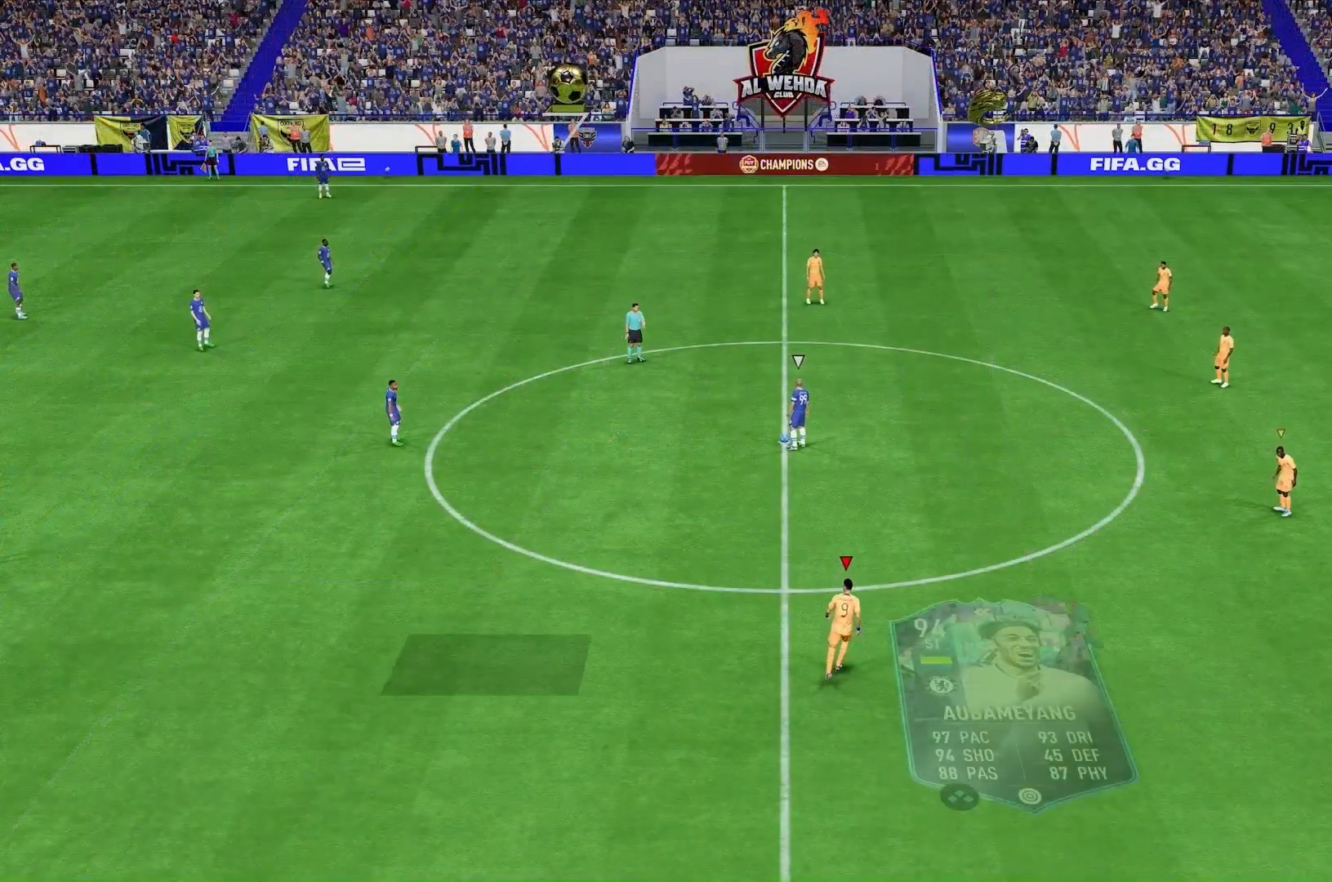
{"dt_ms": 500, "buttons": [], "left_stick": "up-left", "right_stick": "center", "events": [[333, "left_stick", "up-left"]]}
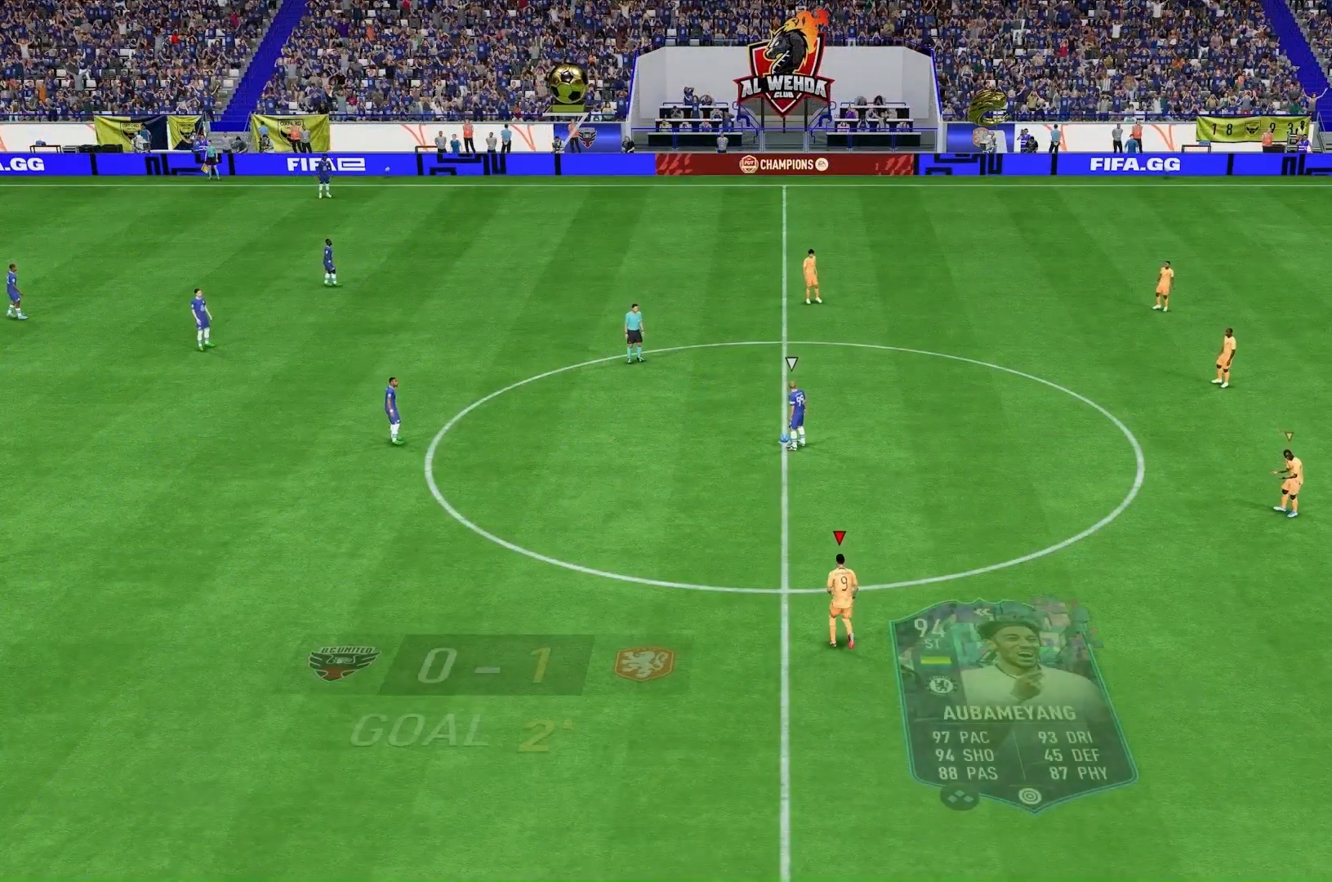
{"dt_ms": 500, "buttons": ["A"], "left_stick": "up", "right_stick": "center", "events": [[467, "A", "down"], [467, "left_stick", "up"]]}
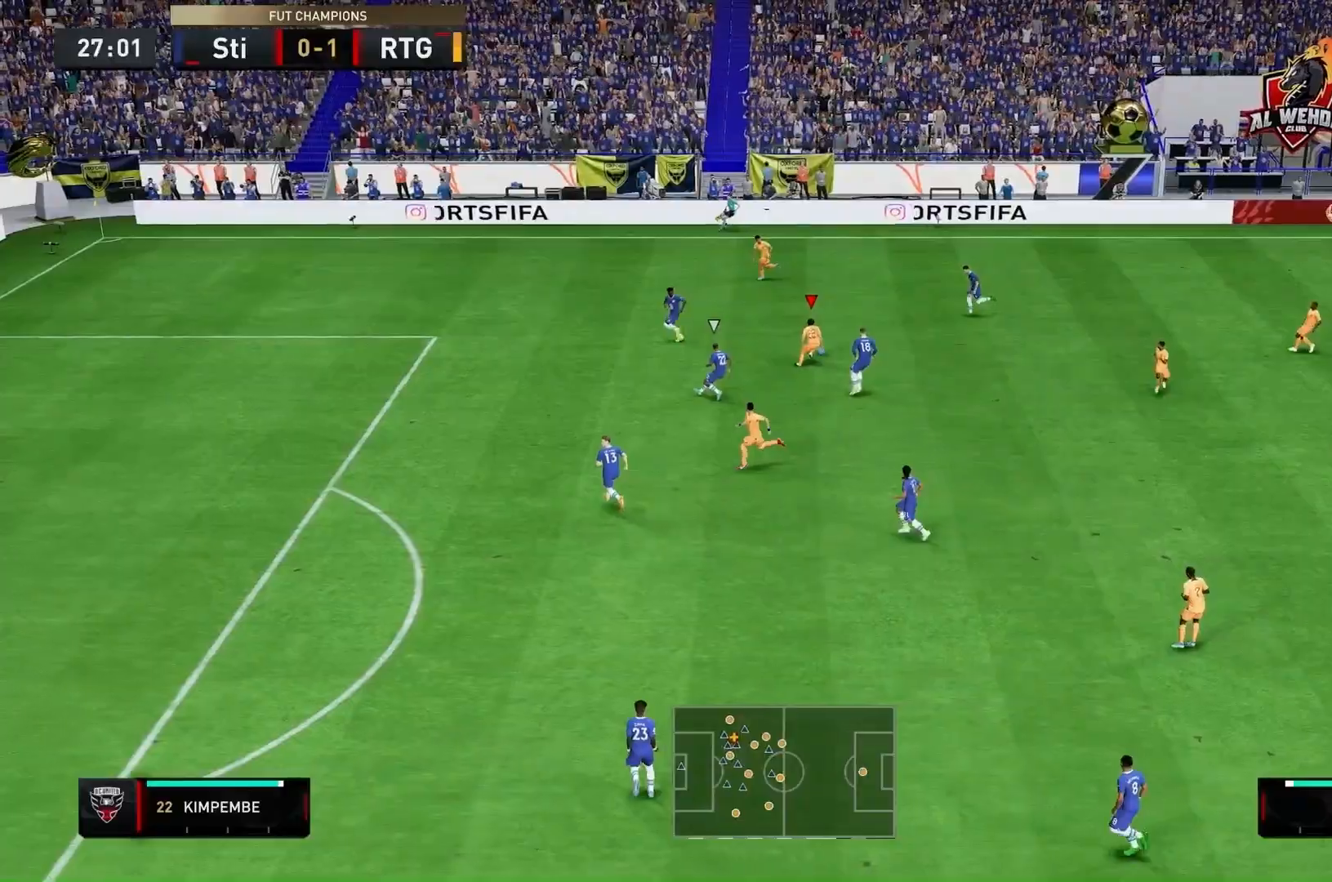
{"dt_ms": 500, "buttons": [], "left_stick": "up-left", "right_stick": "center"}
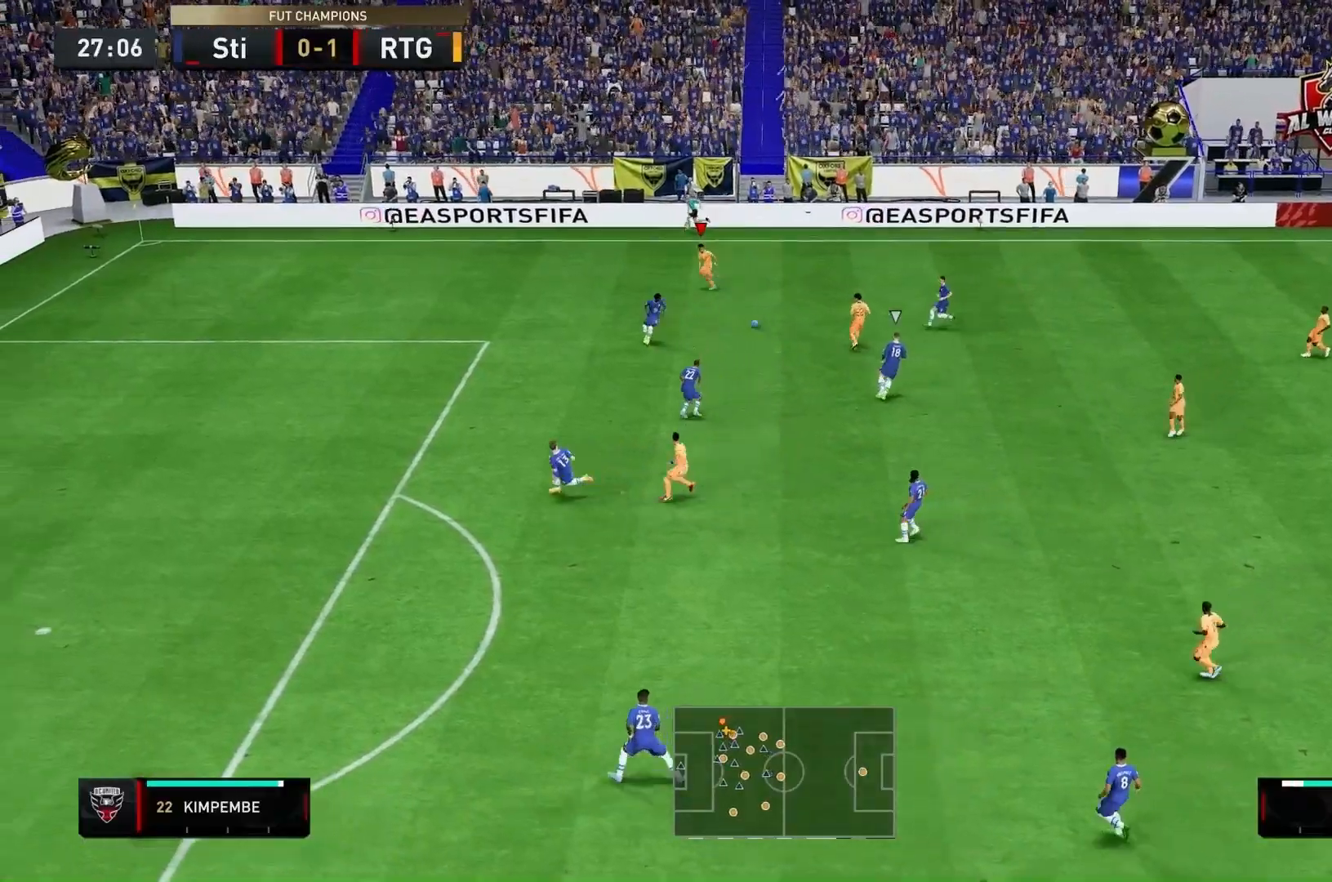
{"dt_ms": 500, "buttons": [], "left_stick": "up-left", "right_stick": "center", "events": []}
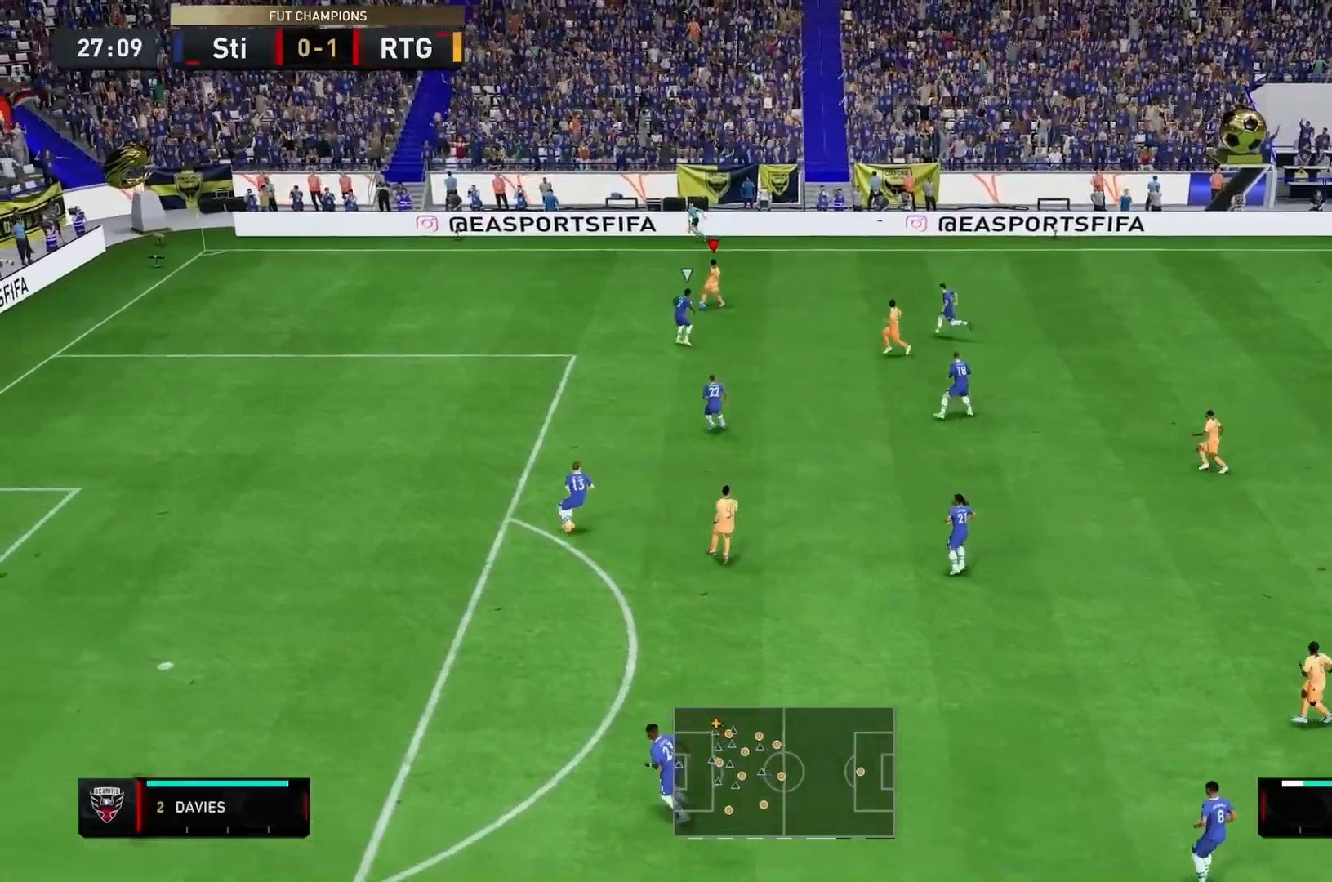
{"dt_ms": 500, "buttons": [], "left_stick": "right", "right_stick": "center", "events": [[233, "left_stick", "center"], [300, "left_stick", "up-right"], [367, "left_stick", "right"]]}
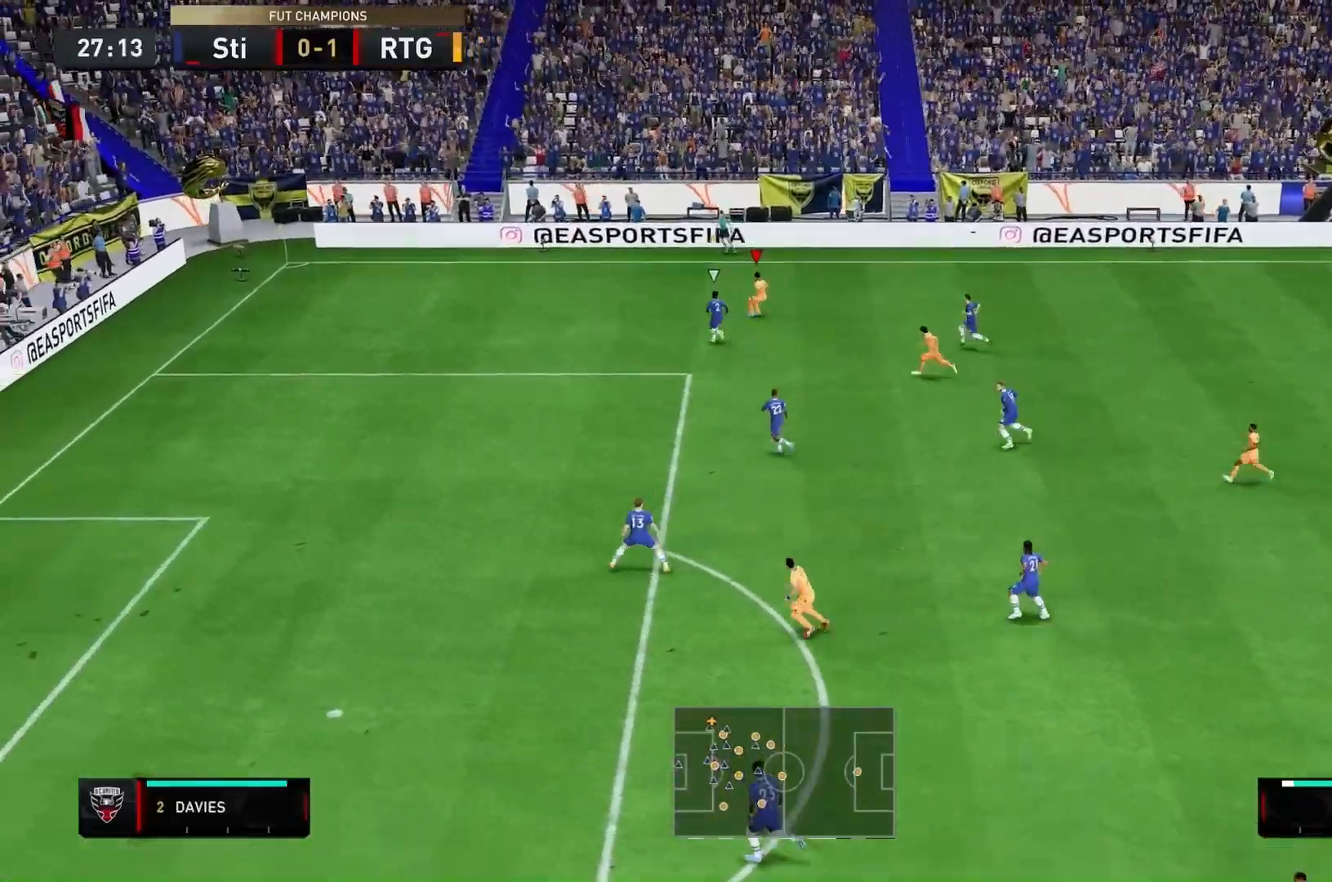
{"dt_ms": 1000, "buttons": [], "left_stick": "right", "right_stick": "center"}
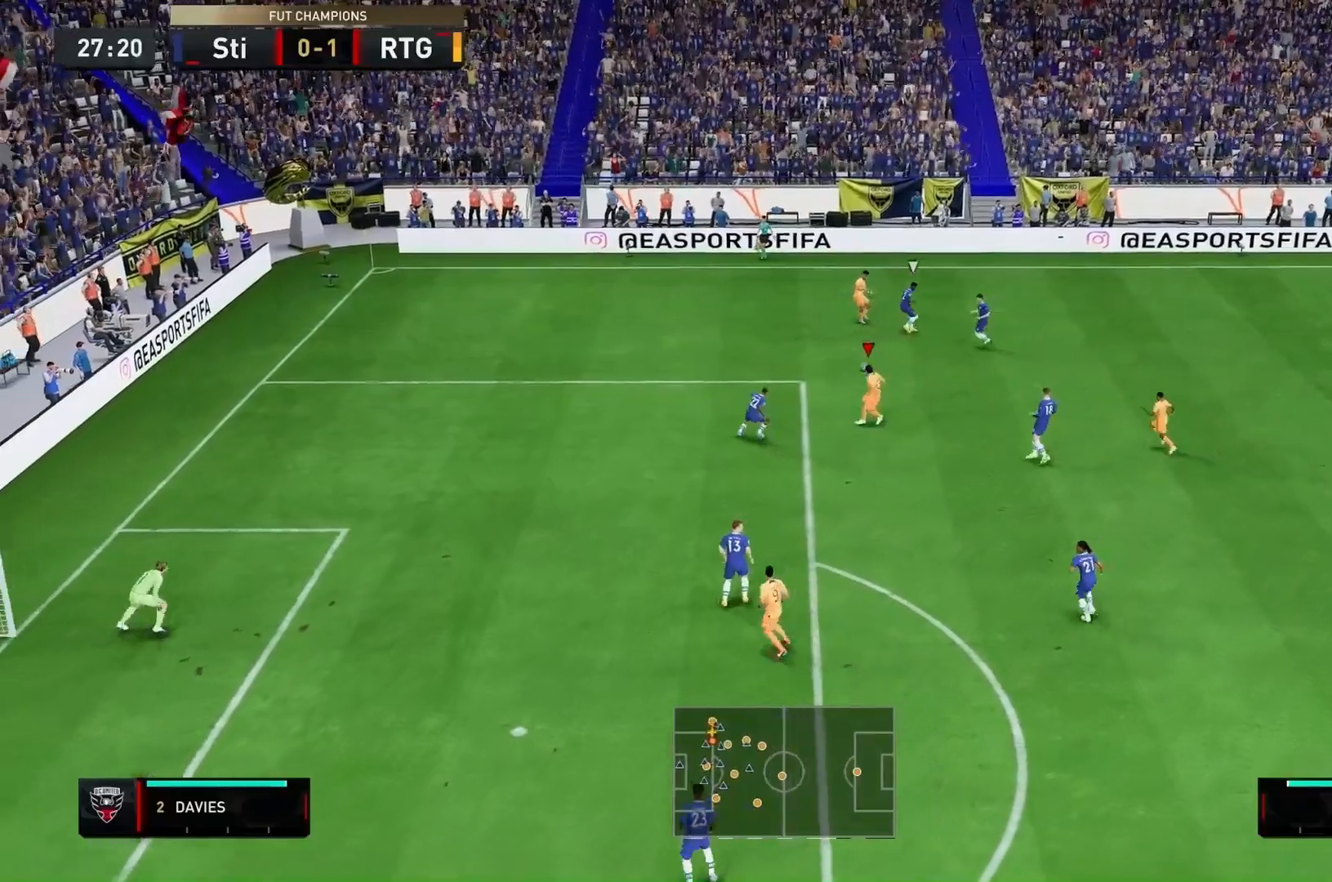
{"dt_ms": 500, "buttons": [], "left_stick": "right", "right_stick": "center"}
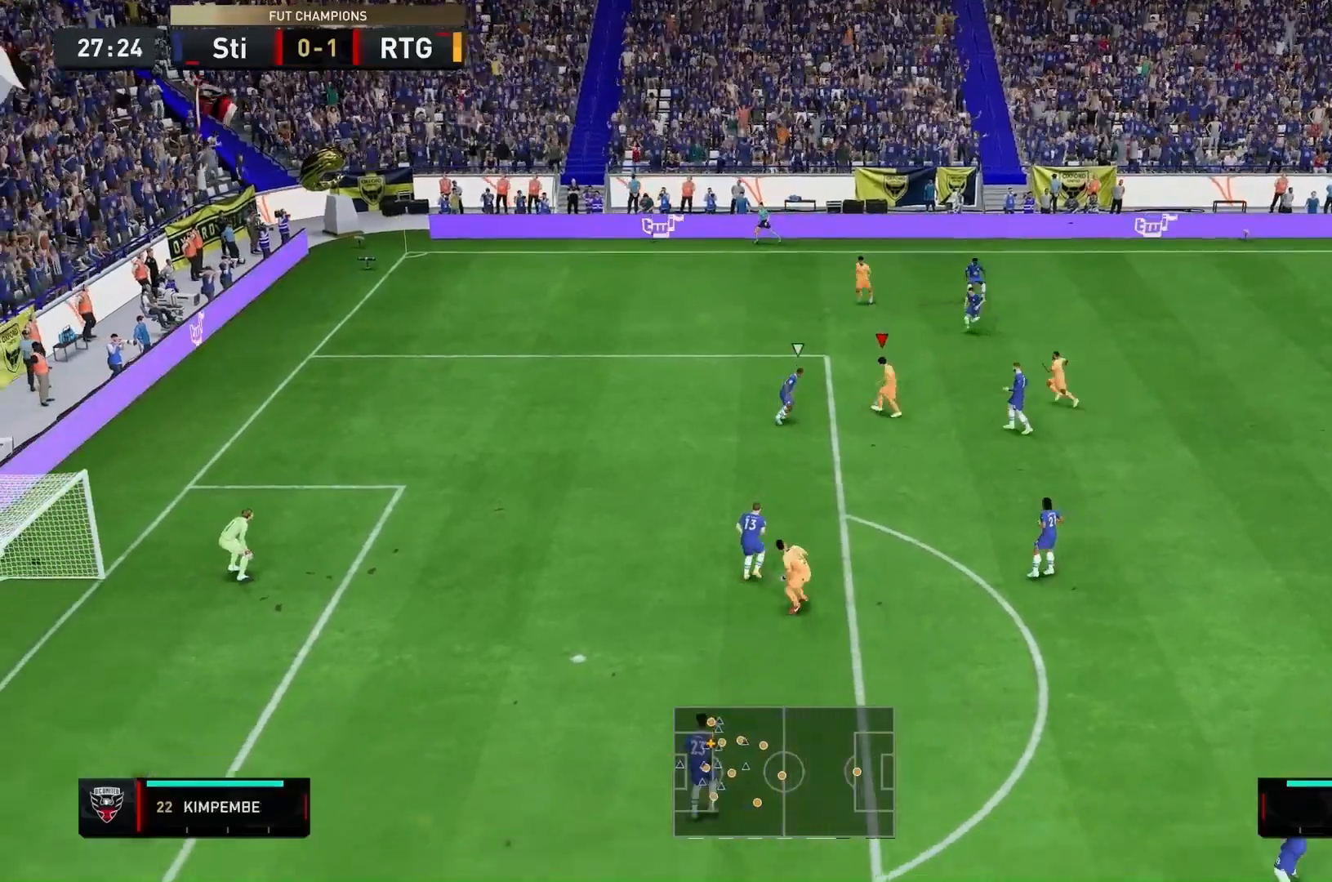
{"dt_ms": 500, "buttons": [], "left_stick": "center", "right_stick": "center", "events": [[500, "left_stick", "center"]]}
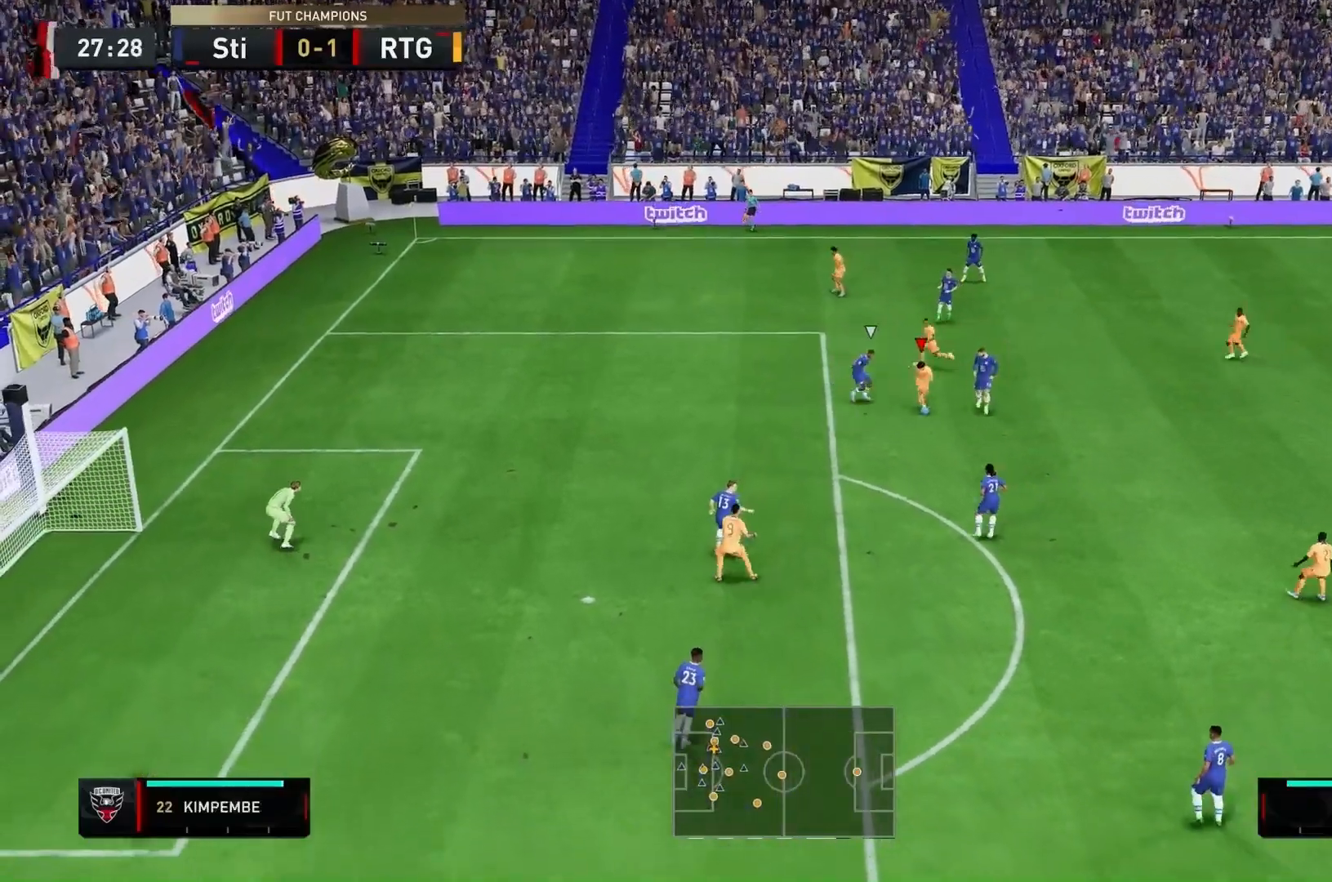
{"dt_ms": 500, "buttons": ["R2"], "left_stick": "center", "right_stick": "center", "events": [[267, "R2", "down"]]}
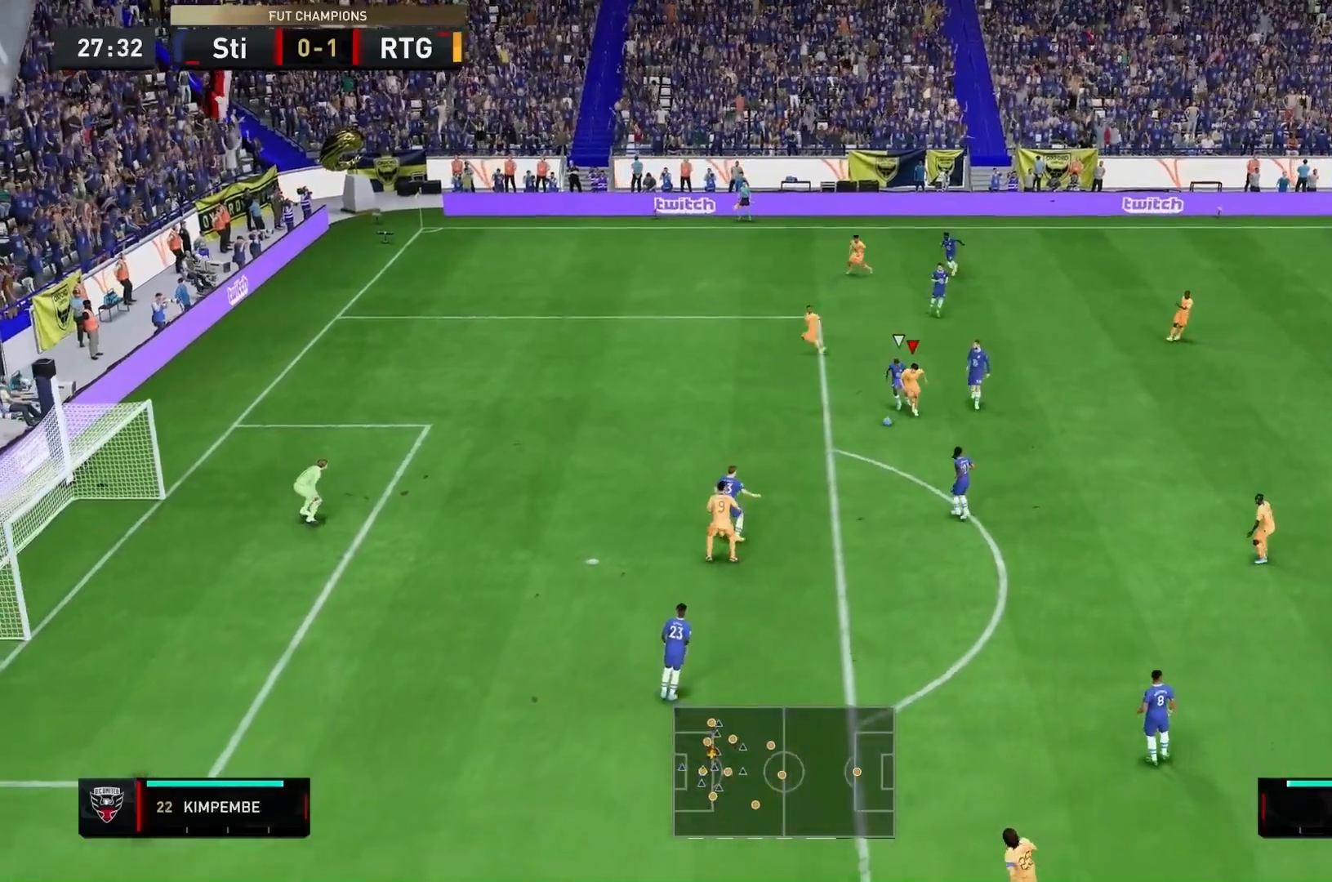
{"dt_ms": 500, "buttons": [], "left_stick": "up-left", "right_stick": "center"}
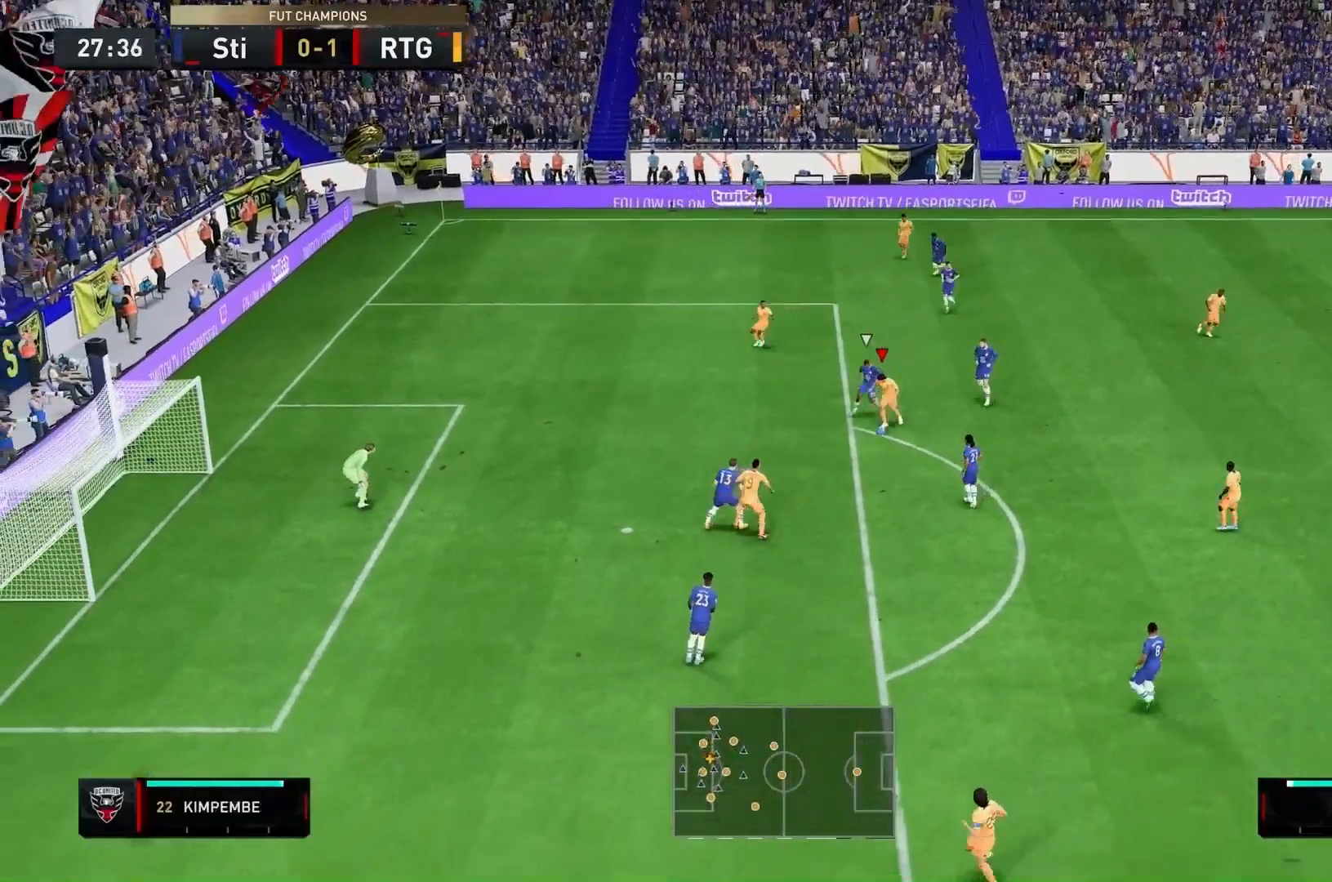
{"dt_ms": 500, "buttons": [], "left_stick": "center", "right_stick": "center", "events": [[433, "left_stick", "center"]]}
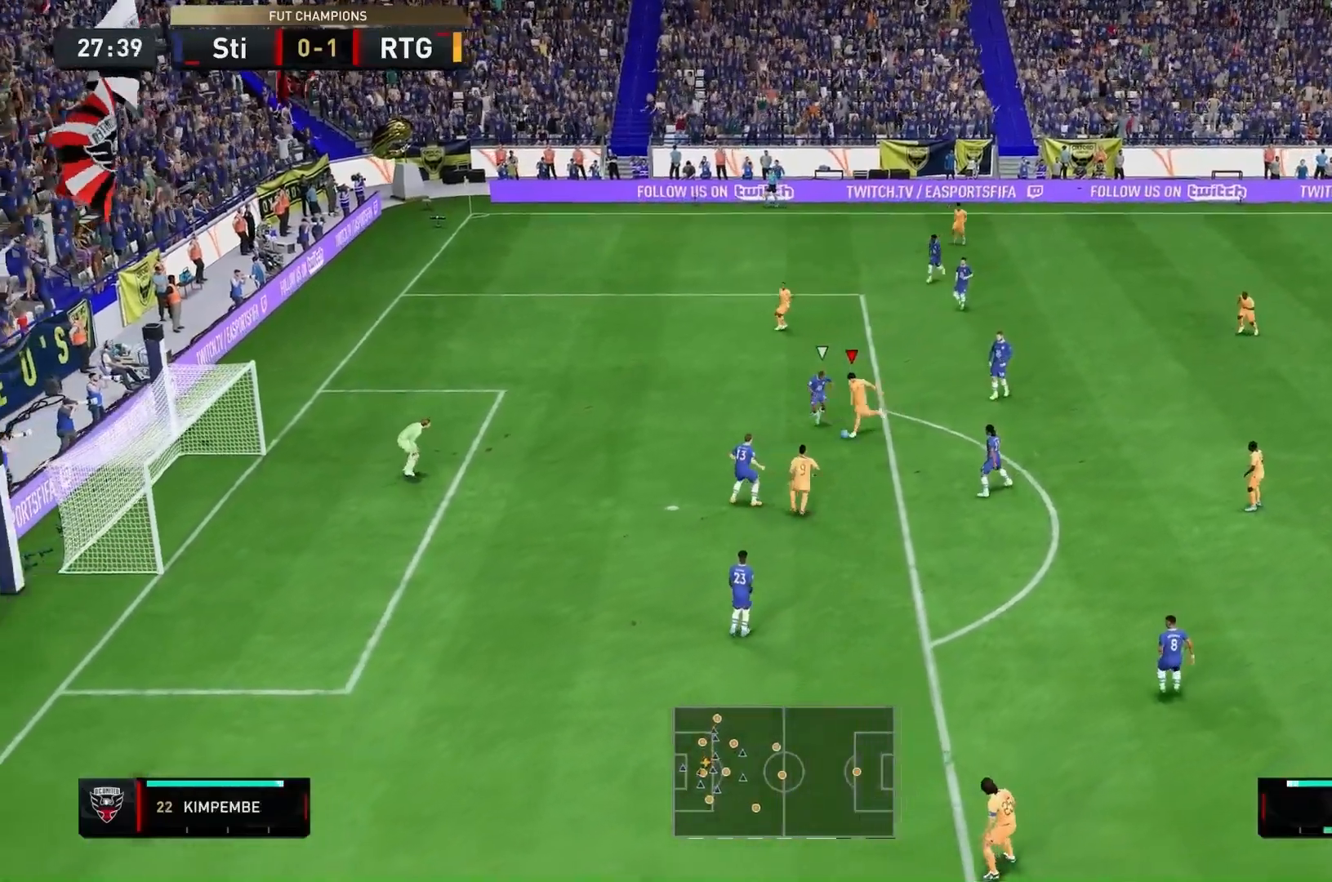
{"dt_ms": 500, "buttons": [], "left_stick": "up-left", "right_stick": "center", "events": [[33, "START", "down"], [133, "START", "up"], [500, "left_stick", "up-left"]]}
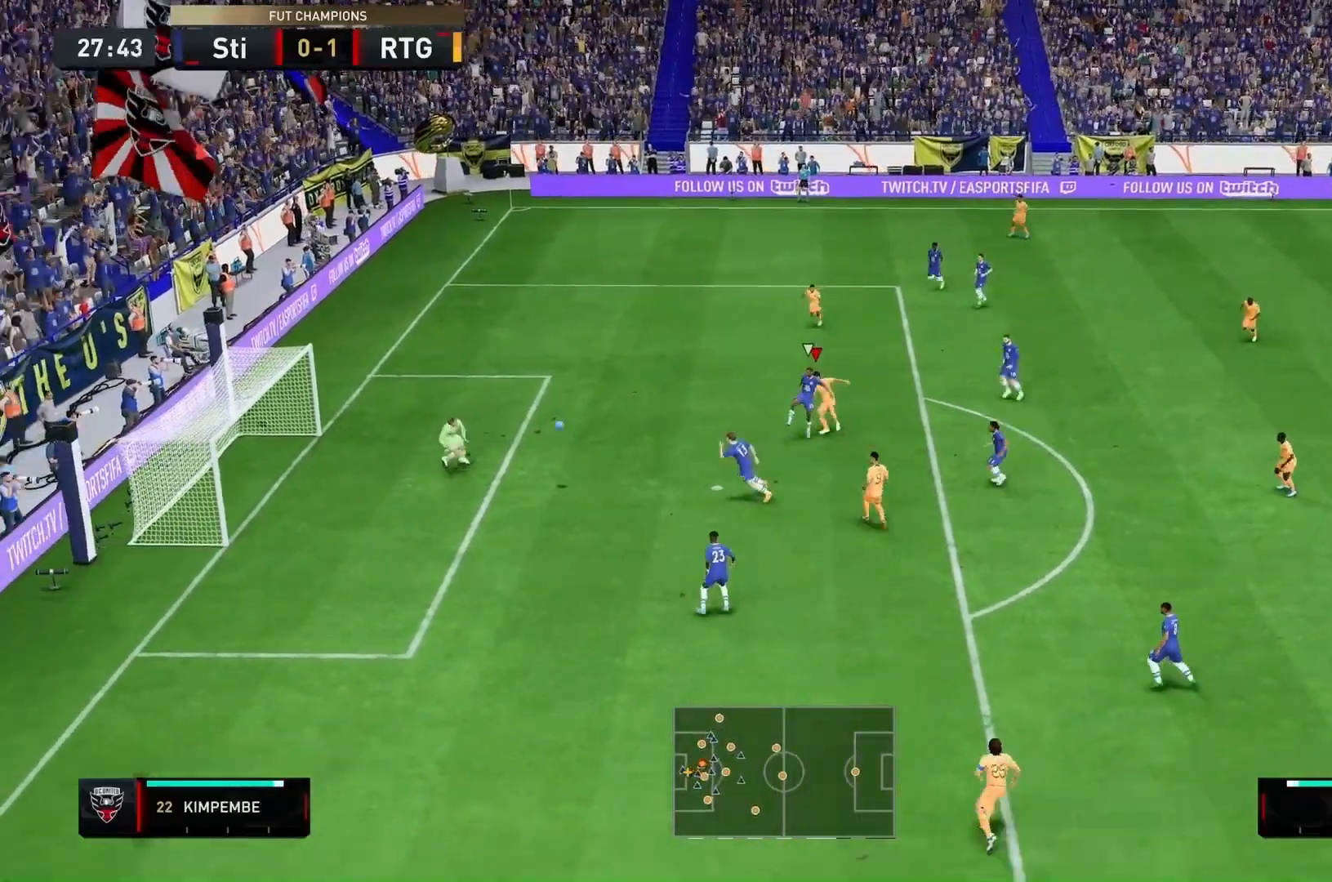
{"dt_ms": 500, "buttons": [], "left_stick": "up", "right_stick": "center", "events": [[67, "R2", "down"], [333, "R2", "up"], [467, "left_stick", "up"]]}
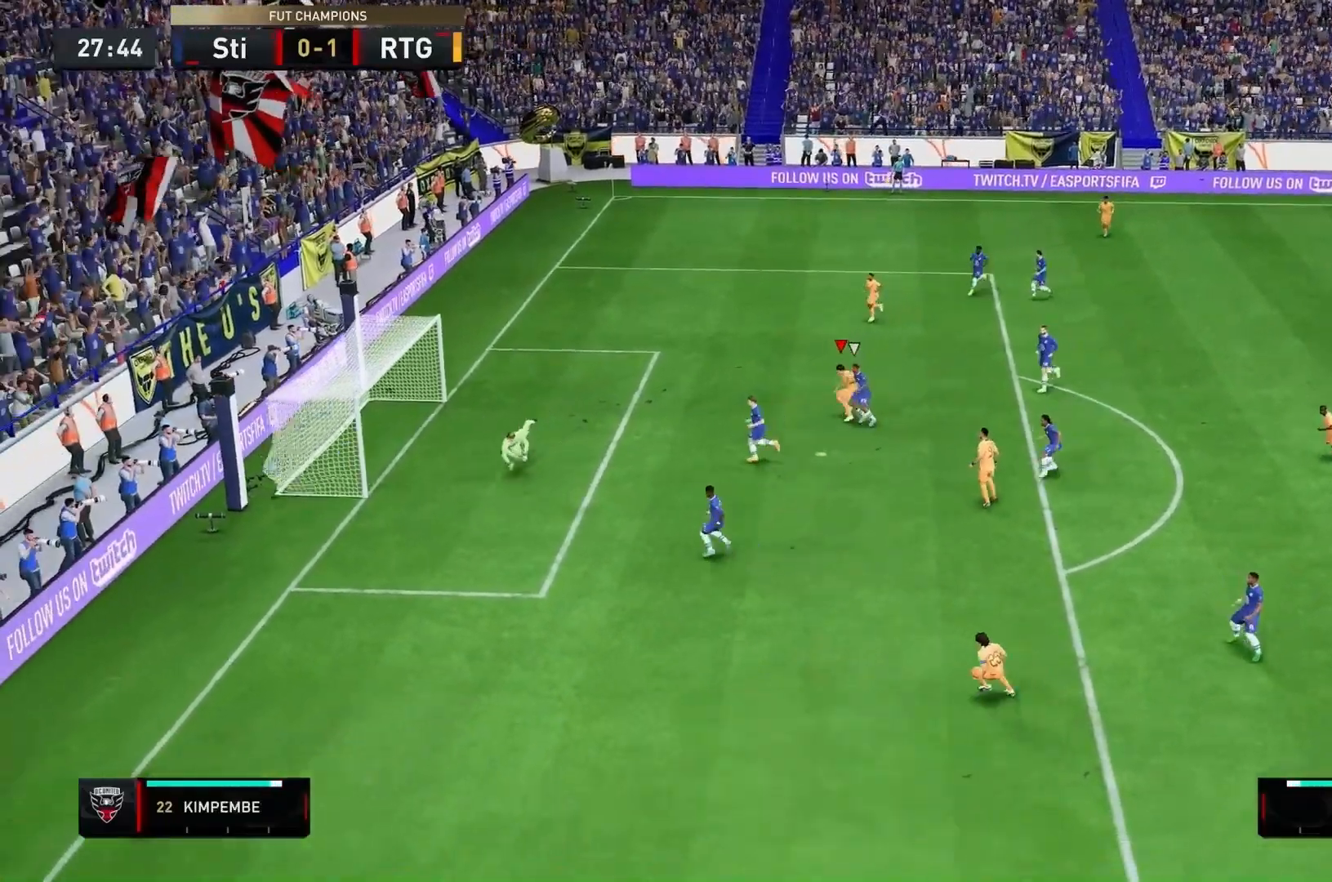
{"dt_ms": 500, "buttons": [], "left_stick": "up-left", "right_stick": "center", "events": [[233, "left_stick", "up-left"]]}
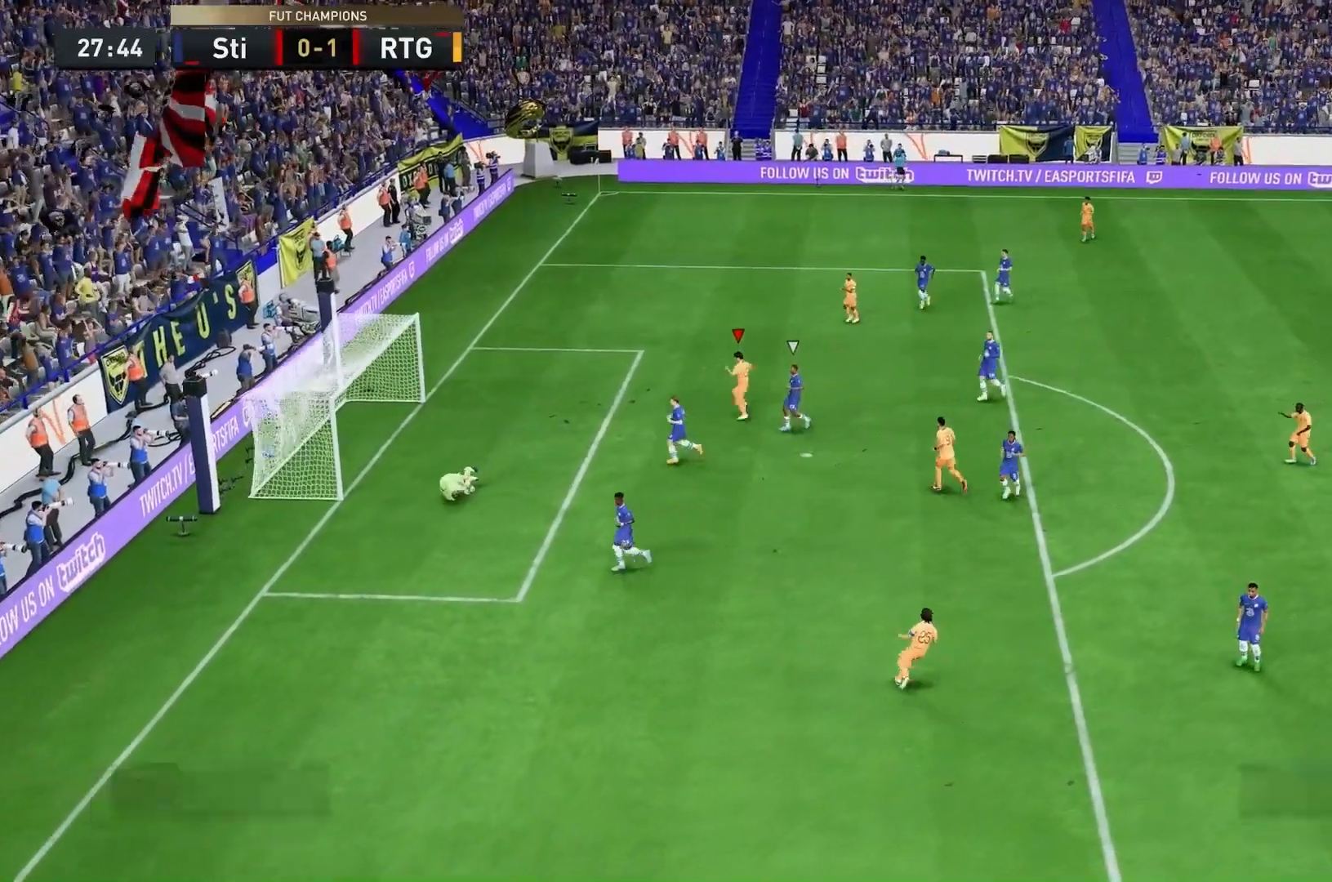
{"dt_ms": 500, "buttons": [], "left_stick": "up-left", "right_stick": "center", "events": []}